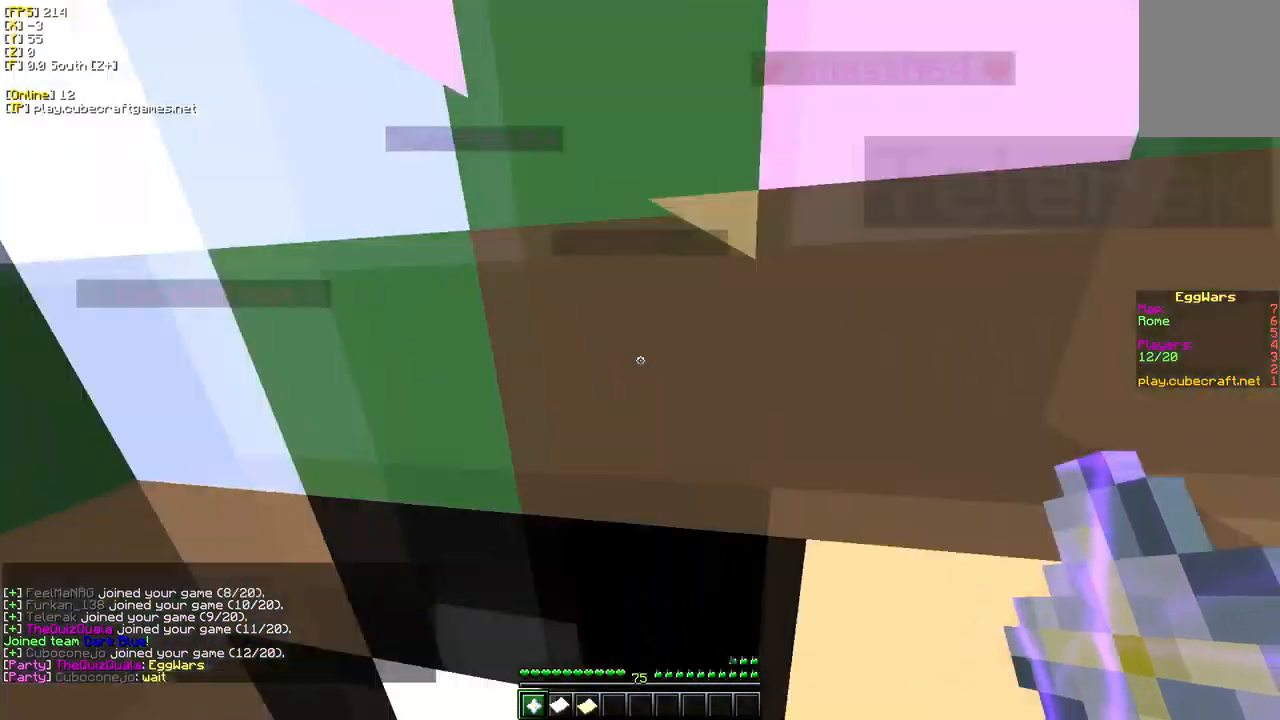
Gameplay with keyboard and mouse; each line is a JSON object with the keys and mouse buttons held at the frame after it. "events" lists presses ("down") and releases ("up") of "a", "d", "s", "w", "mouse_left" and "mouse_right" between this image and that frame as [ms after this image, input, new state], when the widget could be followed in between. "mouse_left", "mouse_right" = the "left", "right" buttons of the "mouse" list. No other keys are recorded. Fast repeated clicks can show as one long hold. Mouse movement is not recorded.
{"keys": ["w"], "mouse": [], "events": [[83, "d", "down"], [383, "d", "up"]]}
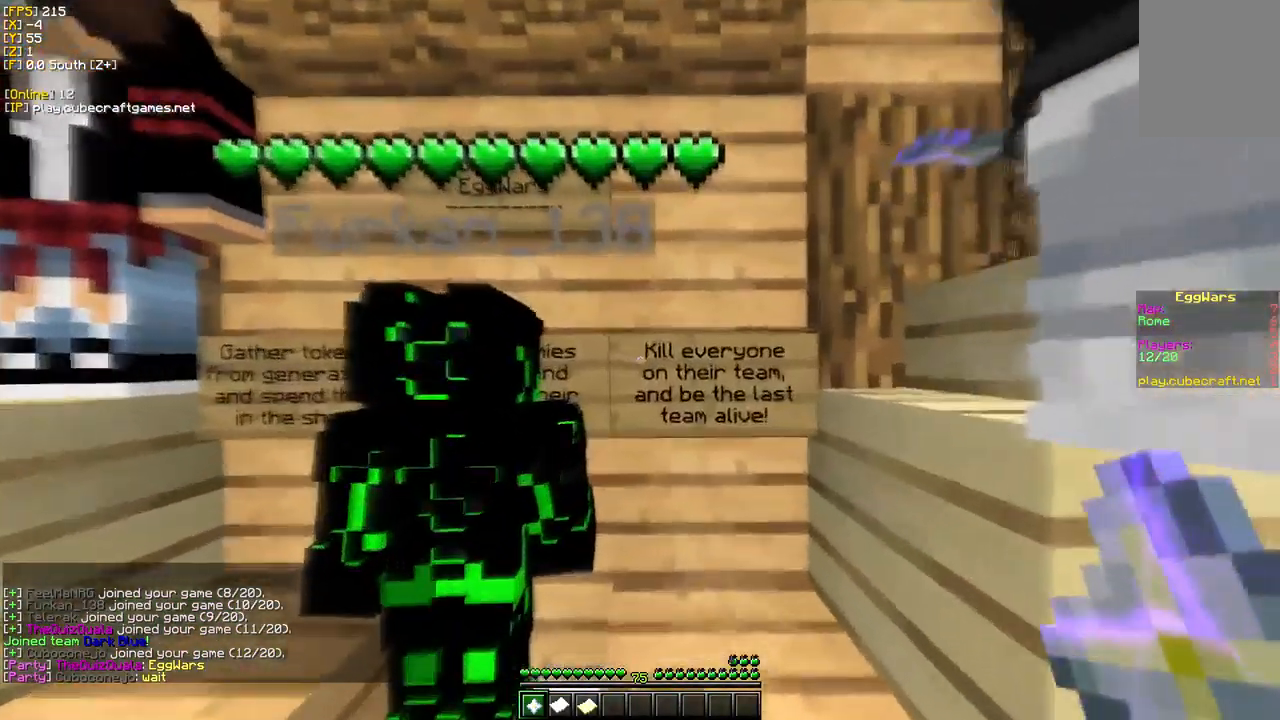
{"keys": ["a"], "mouse": [], "events": [[17, "w", "up"], [84, "s", "down"], [234, "a", "down"], [450, "s", "up"]]}
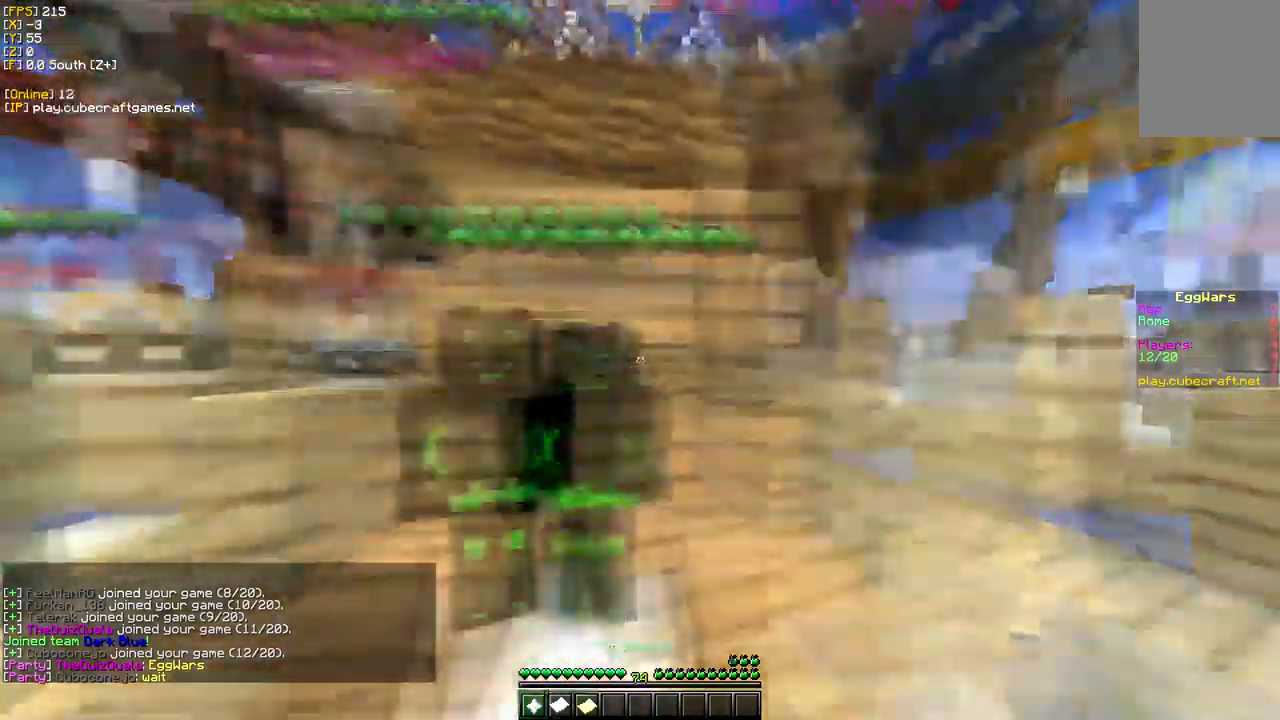
{"keys": ["w"], "mouse": [], "events": [[17, "a", "up"], [67, "d", "down"], [150, "w", "down"], [384, "d", "up"]]}
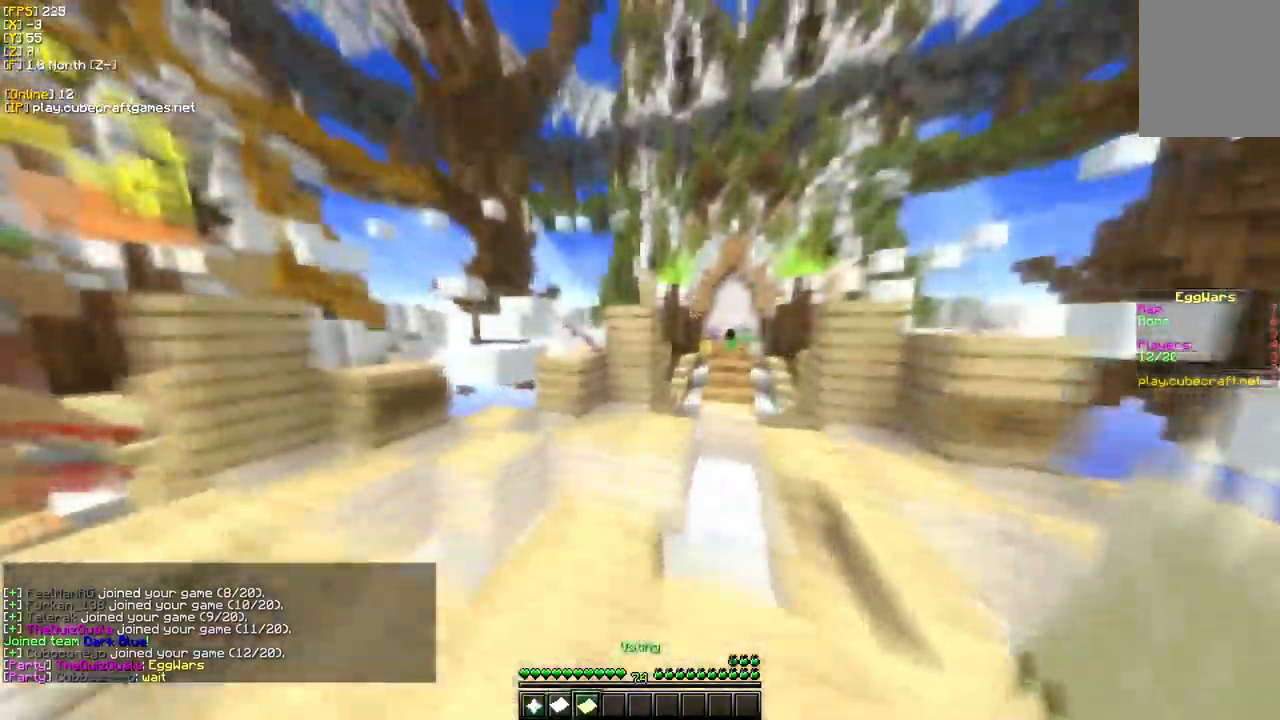
{"keys": ["d", "w"], "mouse": [], "events": [[67, "d", "down"]]}
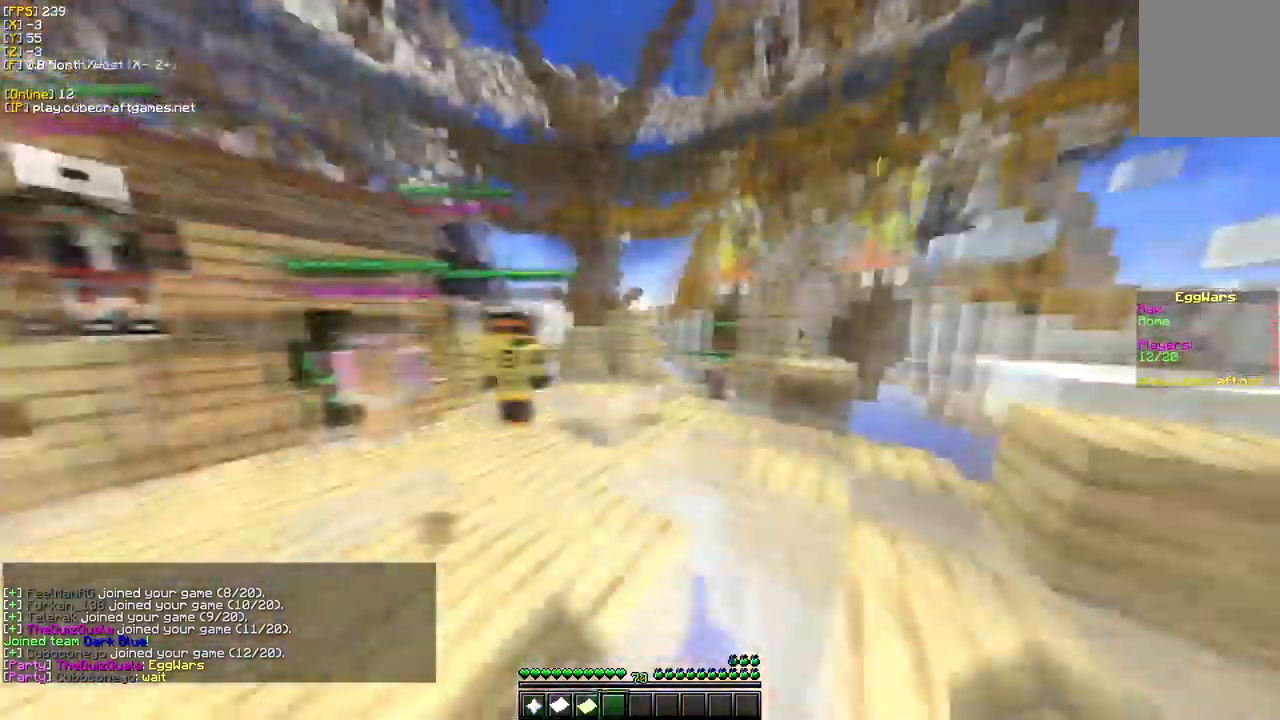
{"keys": ["a"], "mouse": [], "events": [[100, "d", "up"], [167, "w", "up"], [234, "s", "down"], [267, "a", "down"], [417, "s", "up"]]}
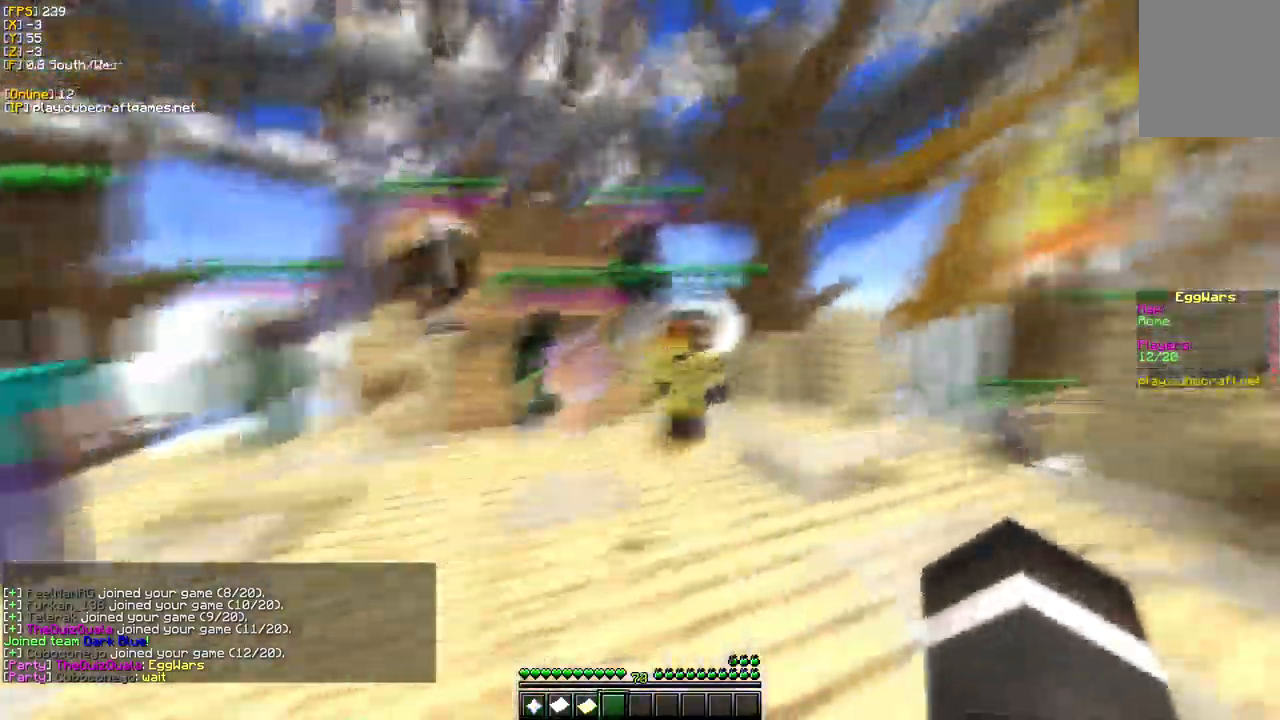
{"keys": [], "mouse": [], "events": [[34, "a", "up"]]}
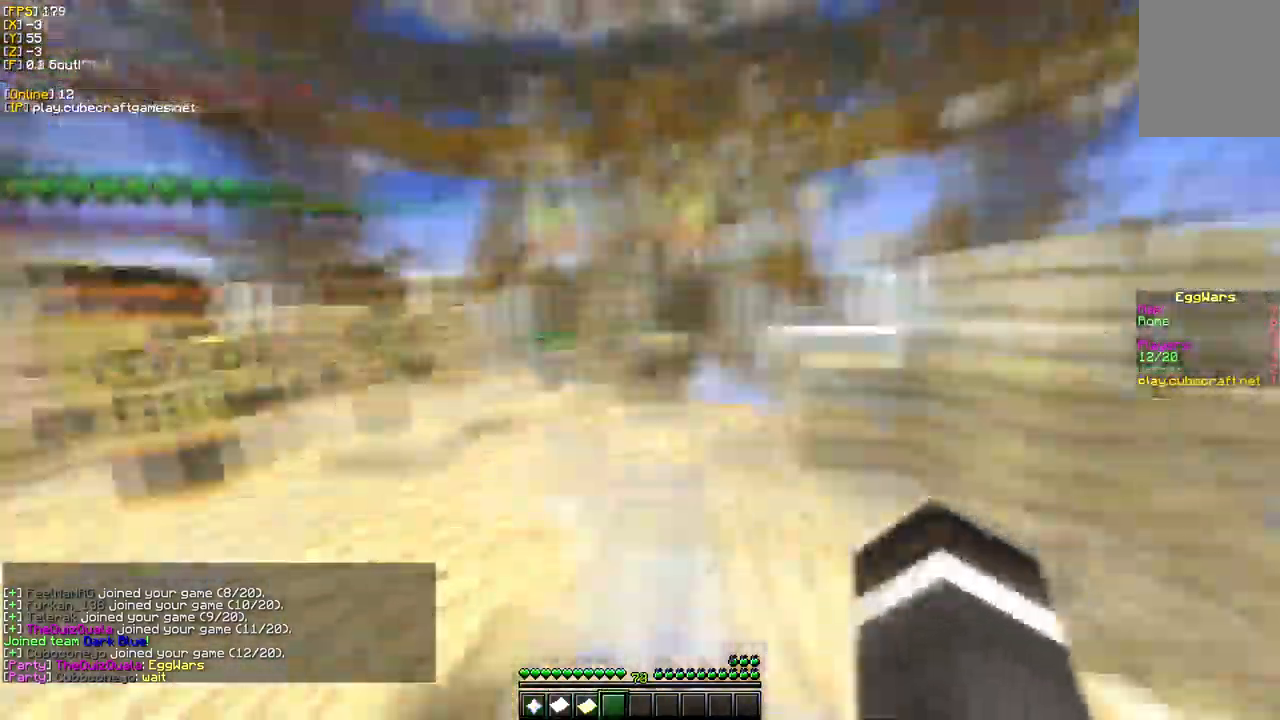
{"keys": ["w"], "mouse": ["left"], "events": [[84, "mouse_left", "down"], [184, "d", "down"], [267, "w", "down"], [467, "d", "up"]]}
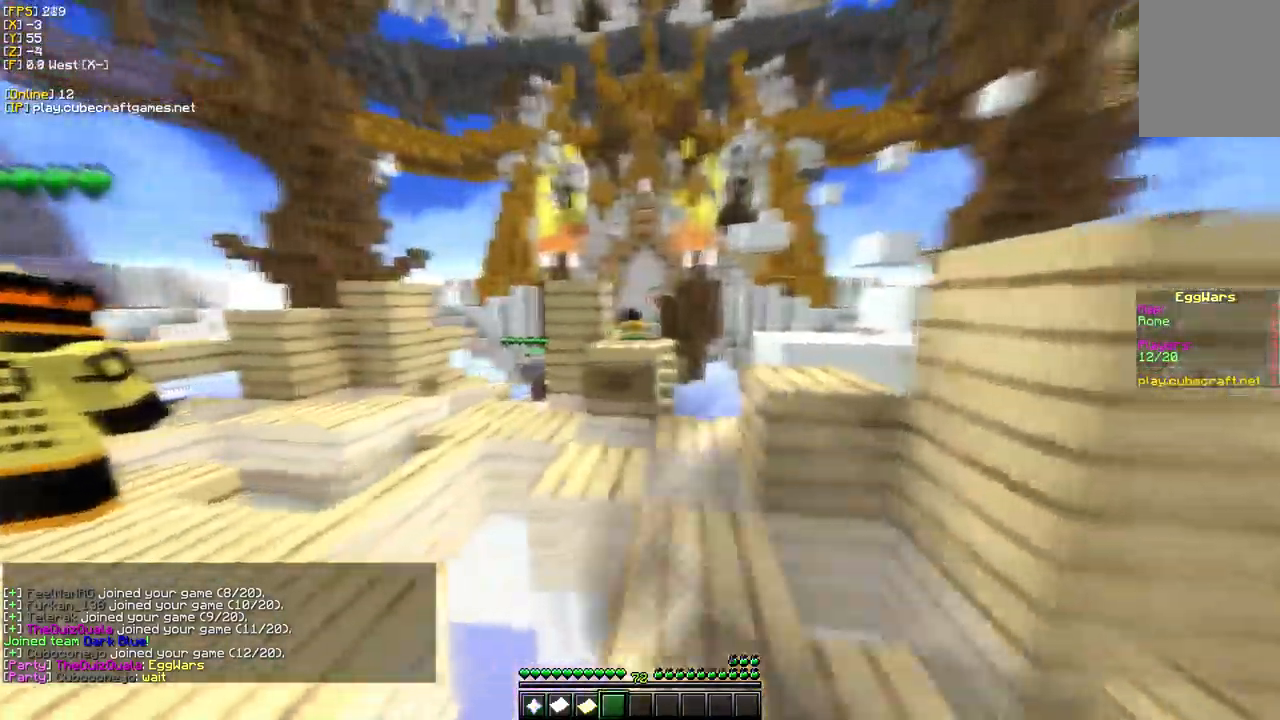
{"keys": ["d", "w"], "mouse": ["left"], "events": [[50, "w", "up"], [350, "d", "down"], [367, "w", "down"]]}
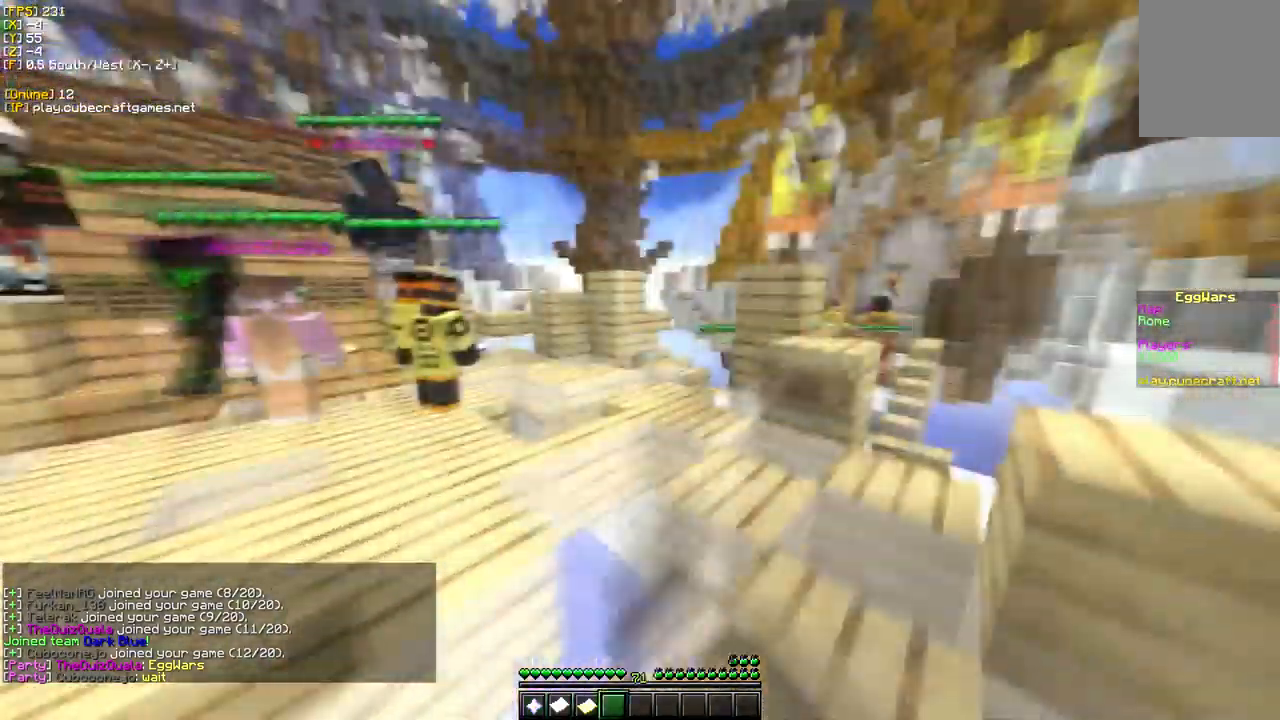
{"keys": ["w"], "mouse": ["left"], "events": [[200, "d", "up"], [300, "d", "down"], [334, "mouse_left", "up"], [384, "mouse_left", "down"], [450, "d", "up"]]}
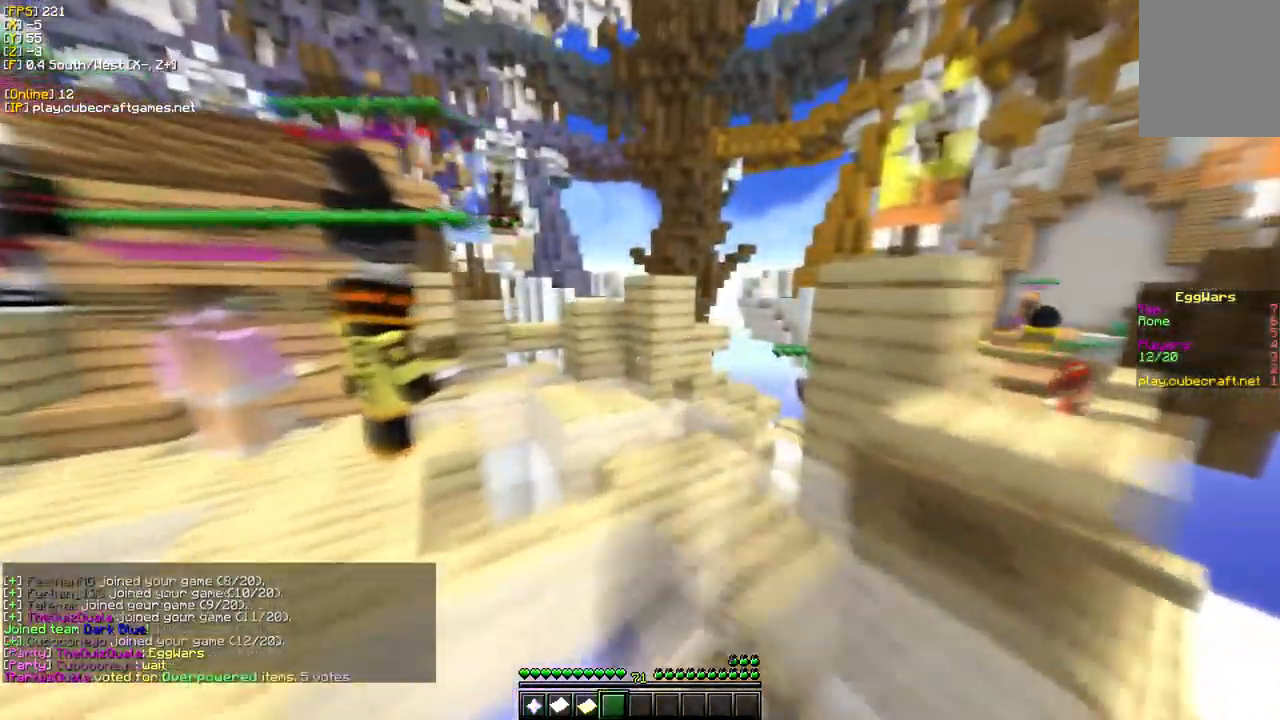
{"keys": [], "mouse": [], "events": [[134, "mouse_left", "up"], [234, "w", "up"]]}
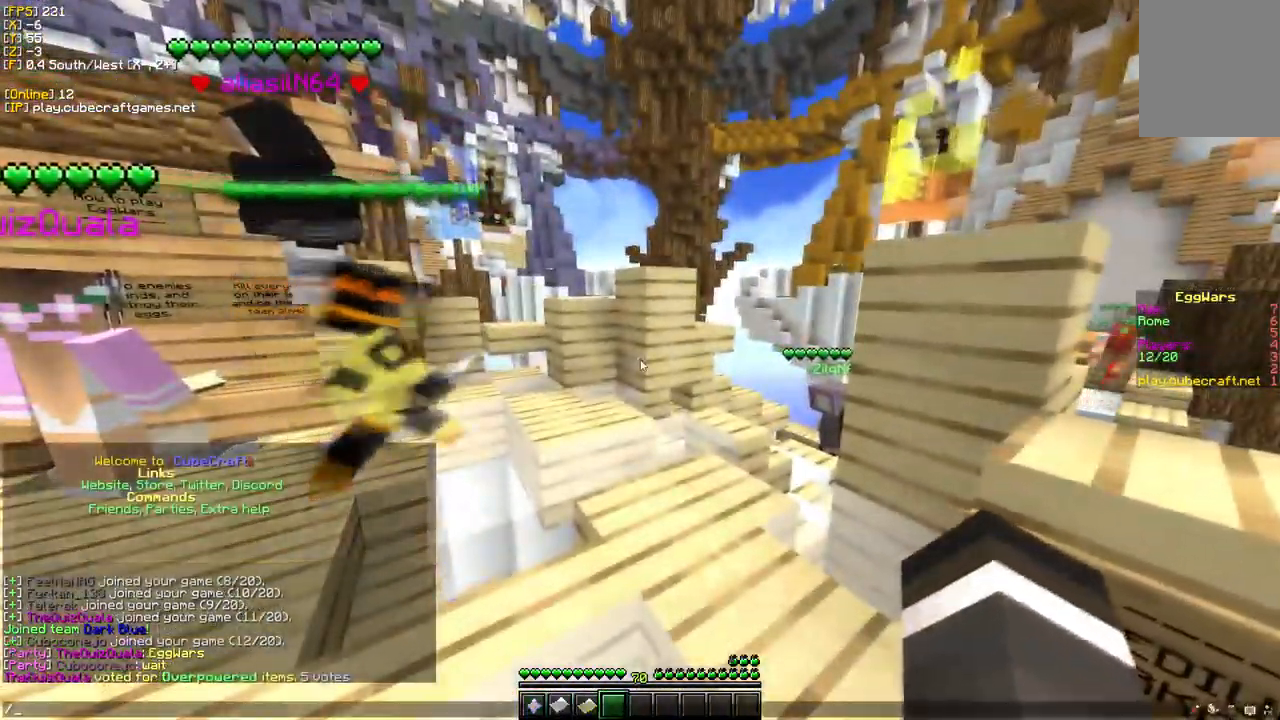
{"keys": [], "mouse": [], "events": []}
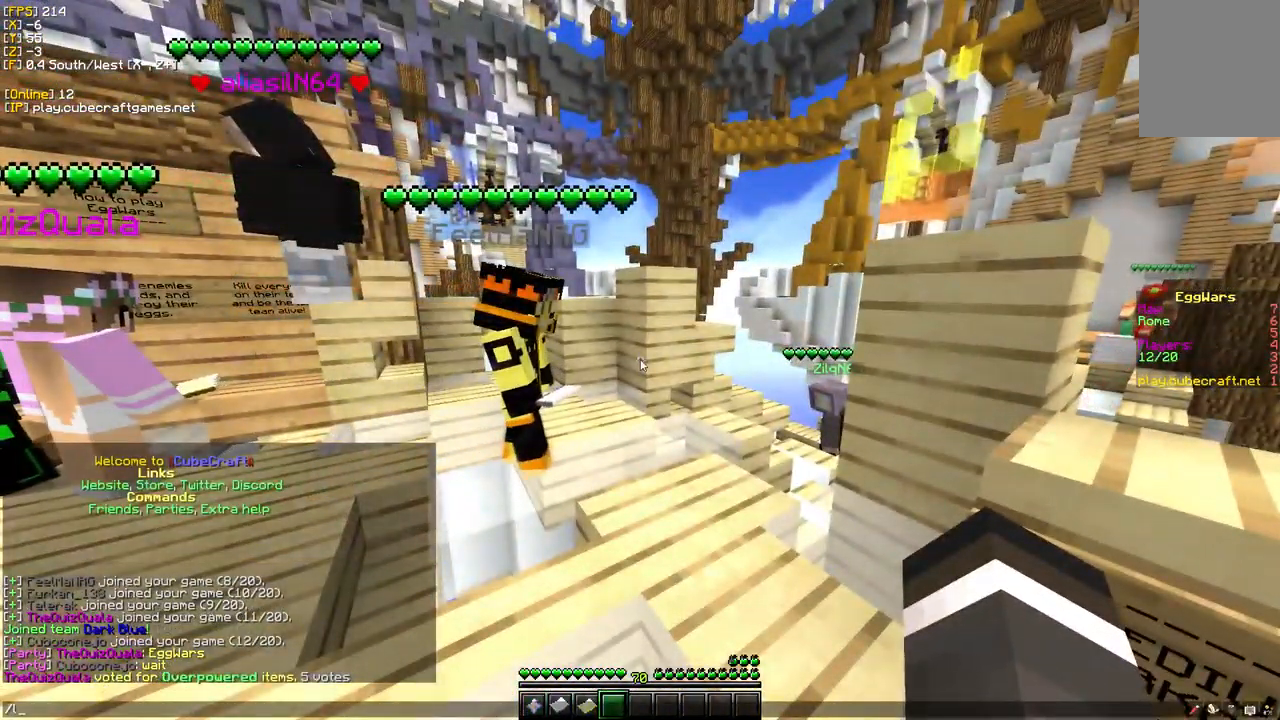
{"keys": [], "mouse": [], "events": []}
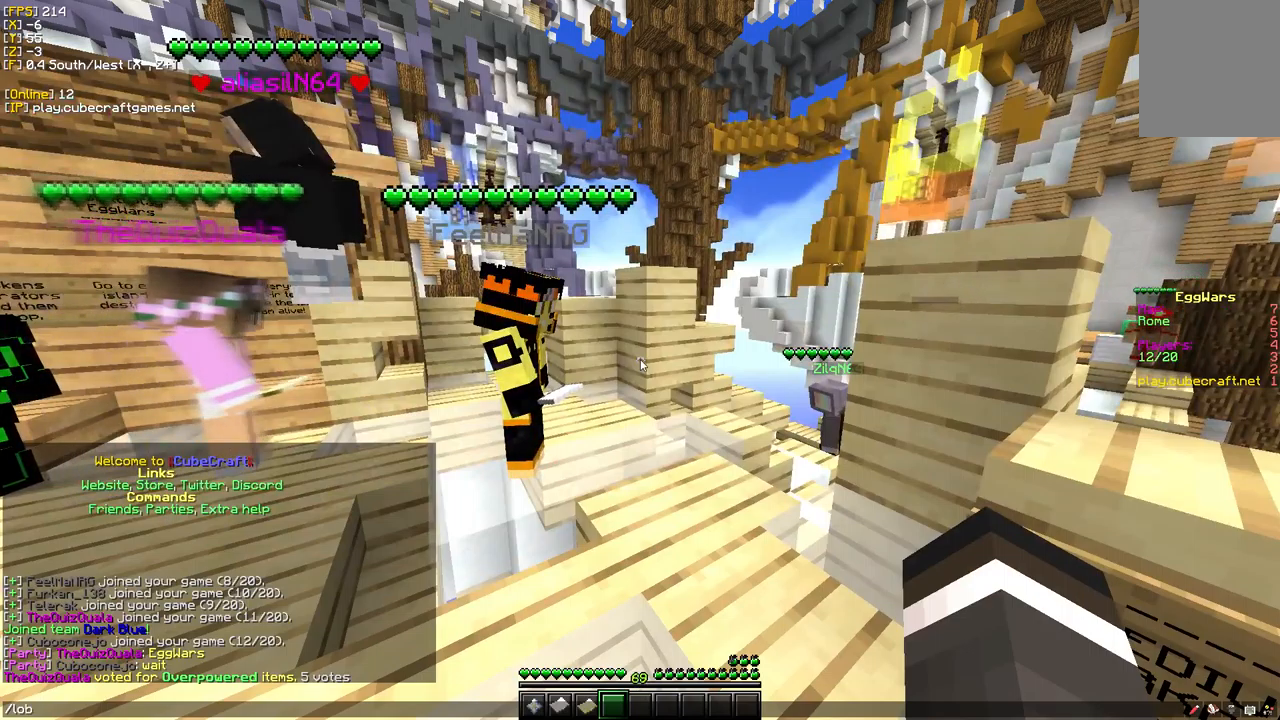
{"keys": [], "mouse": [], "events": []}
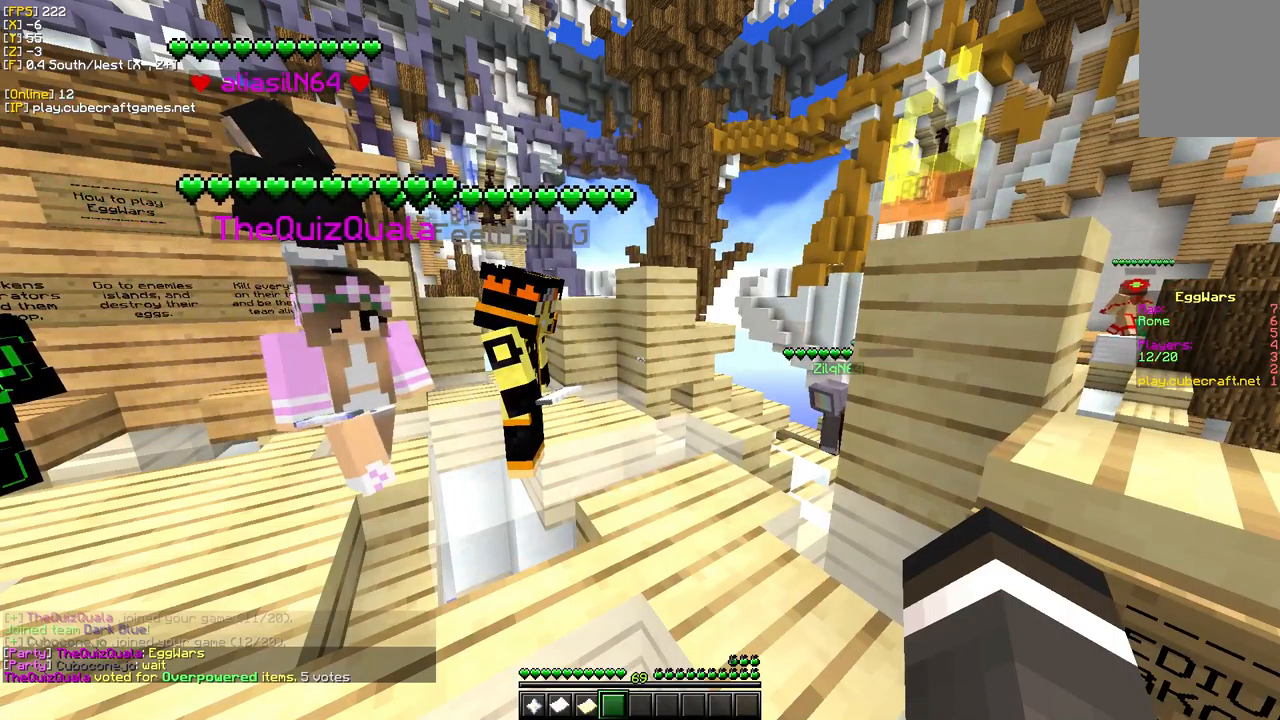
{"keys": [], "mouse": [], "events": []}
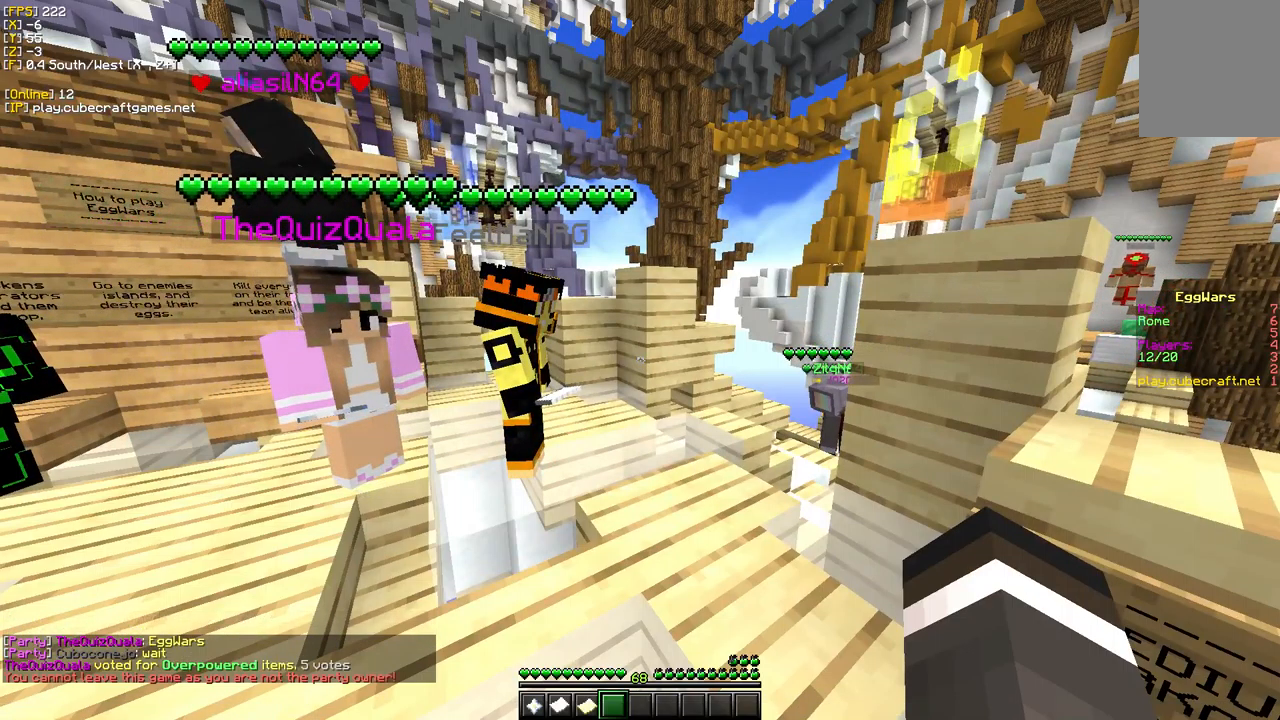
{"keys": ["a"], "mouse": [], "events": [[433, "a", "down"]]}
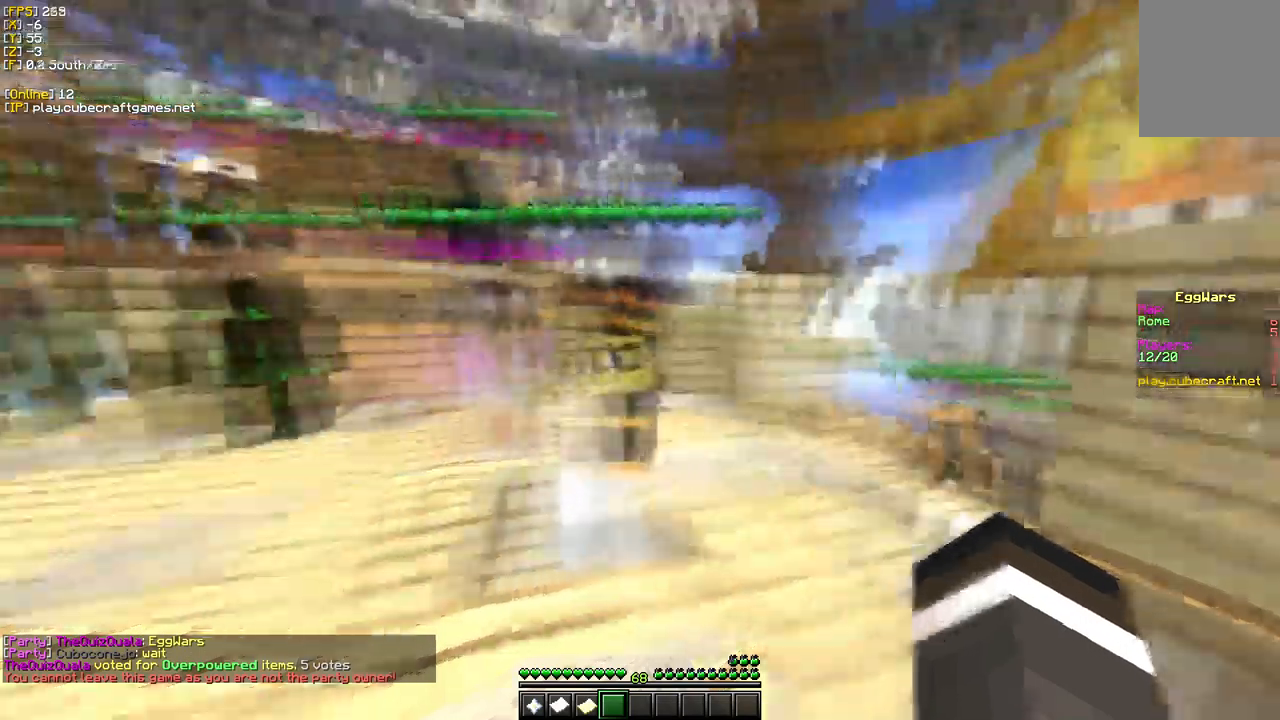
{"keys": [], "mouse": [], "events": [[167, "a", "up"]]}